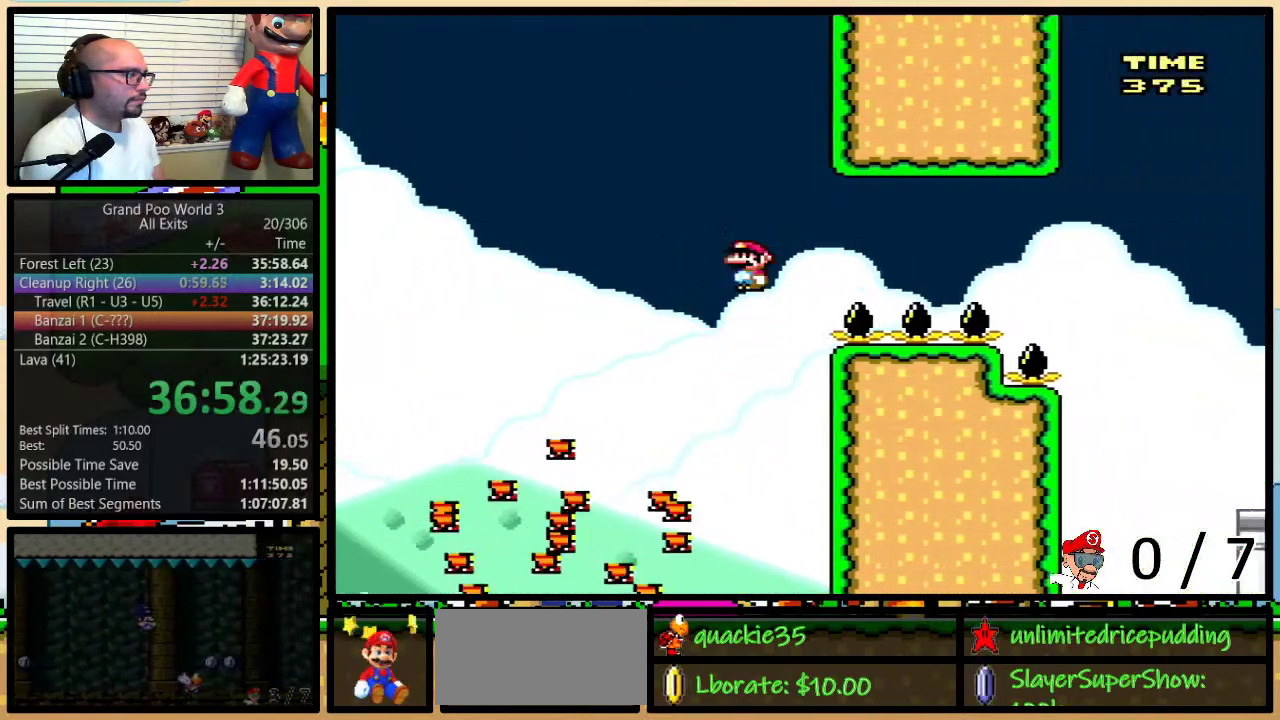
Gameplay with a controller (Nintendo layout); each line is a JSON object with the inputs held at the frame after it. "events" lists button and stick changes between this image and that frame as [ms after this image, input, new state], when the widget could be followed in between. Not read: L1 L3 R1 R3.
{"buttons": ["A", "Y", "DPAD_RIGHT"], "events": [[133, "DPAD_UP", "up"]]}
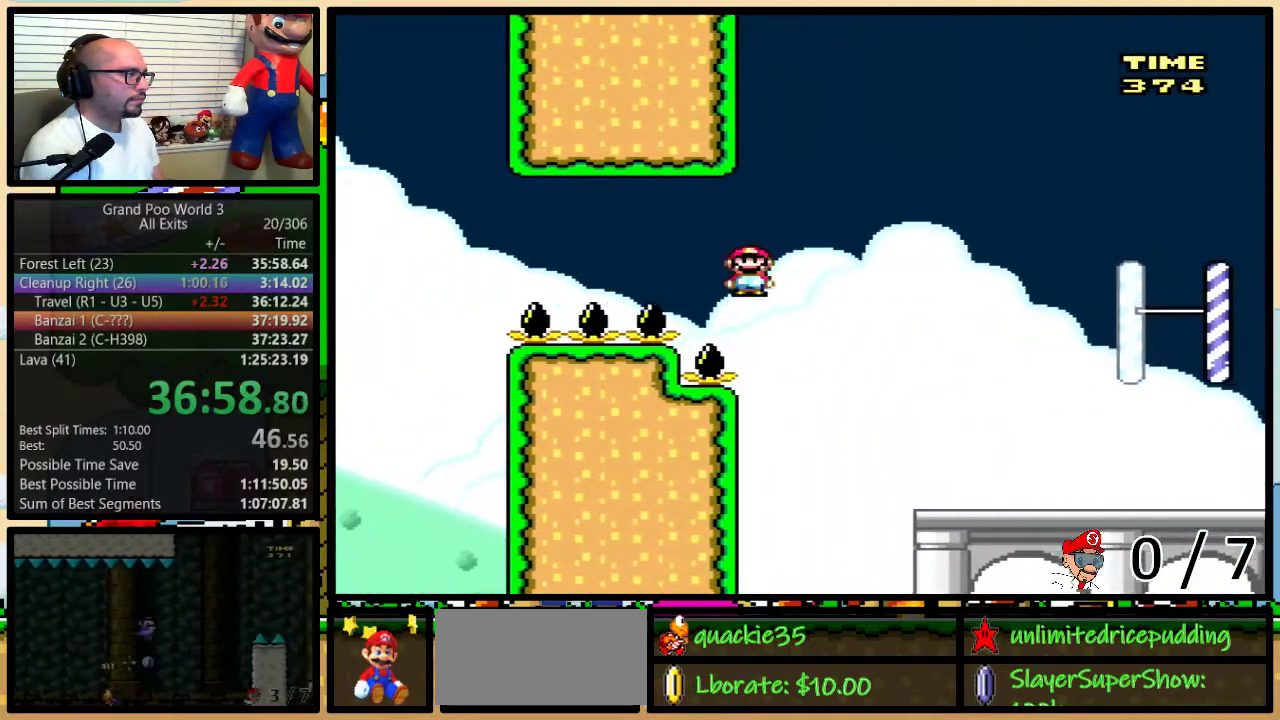
{"buttons": ["A", "Y", "DPAD_RIGHT"], "events": [[133, "A", "up"], [183, "DPAD_RIGHT", "up"], [250, "DPAD_LEFT", "down"], [450, "A", "down"], [500, "DPAD_LEFT", "up"], [500, "DPAD_RIGHT", "down"]]}
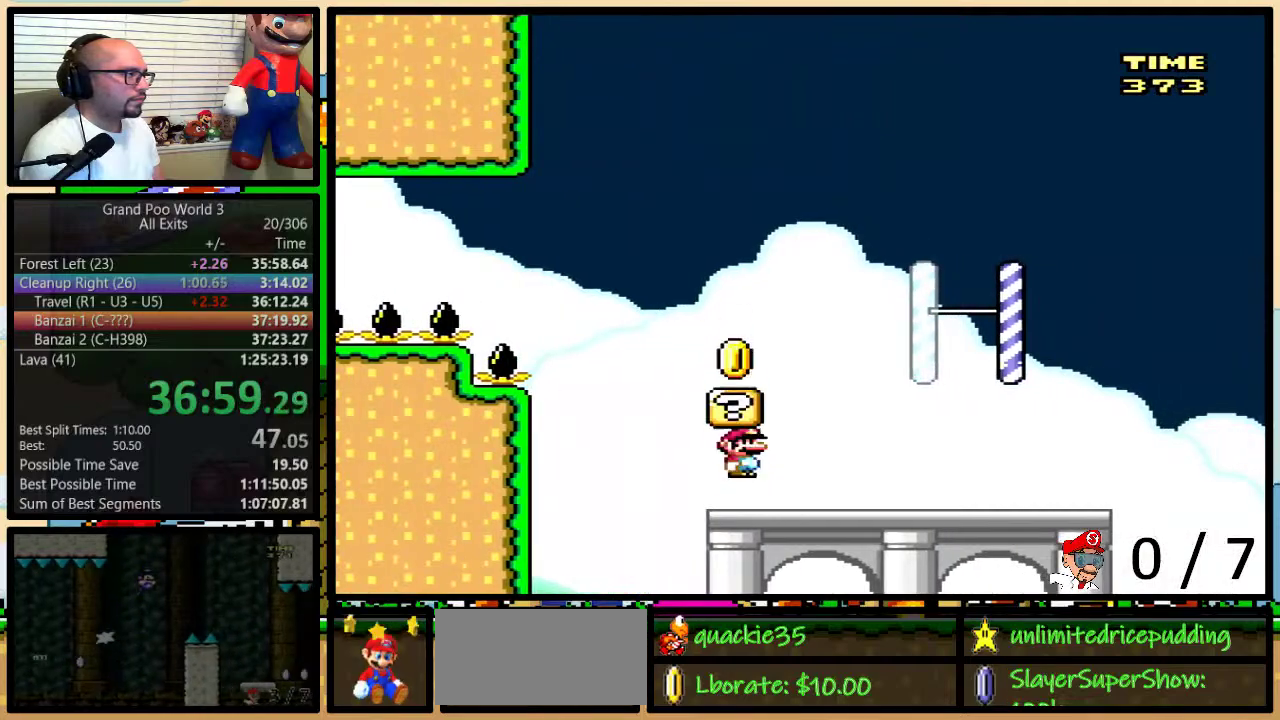
{"buttons": ["Y", "DPAD_LEFT"], "events": [[67, "A", "up"], [133, "DPAD_RIGHT", "up"], [200, "DPAD_LEFT", "down"]]}
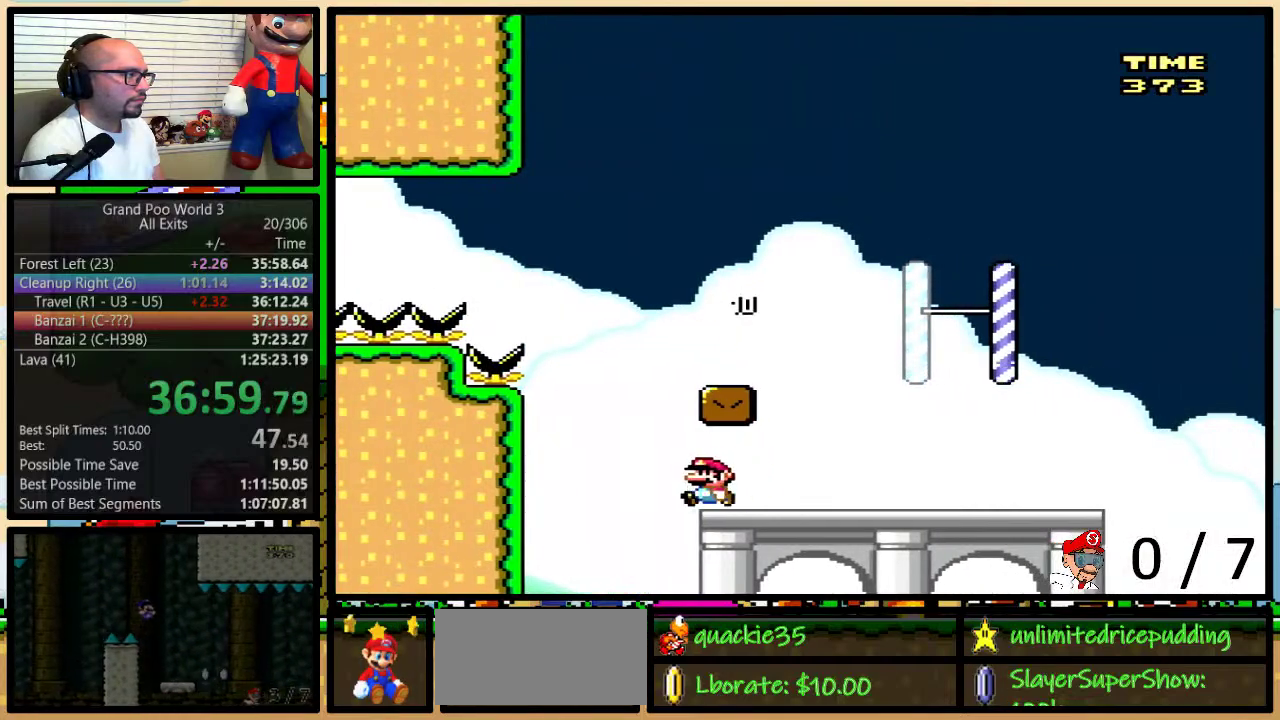
{"buttons": ["A", "Y", "DPAD_UP", "DPAD_RIGHT"], "events": [[33, "A", "down"], [33, "DPAD_UP", "down"], [67, "DPAD_LEFT", "up"], [67, "DPAD_RIGHT", "down"], [100, "DPAD_UP", "up"], [167, "DPAD_UP", "down"], [217, "A", "up"], [483, "A", "down"]]}
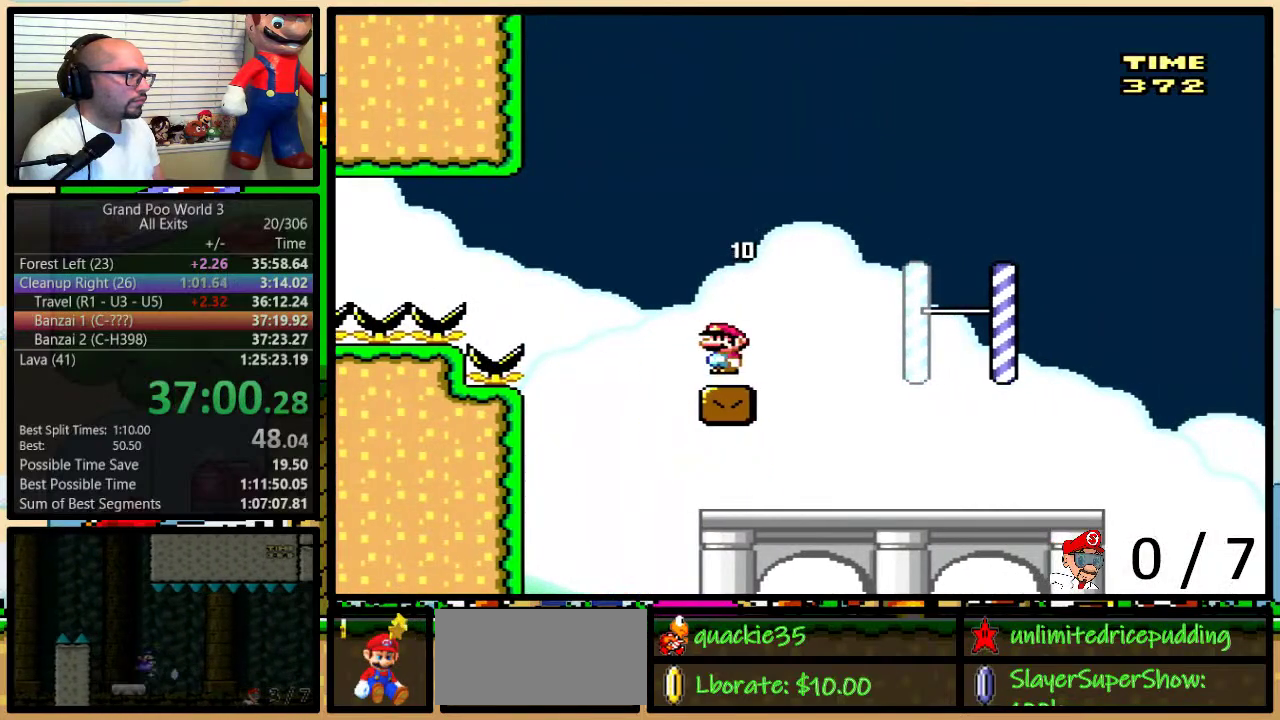
{"buttons": ["Y", "DPAD_UP", "DPAD_RIGHT"], "events": [[50, "A", "up"], [233, "A", "down"], [317, "A", "up"]]}
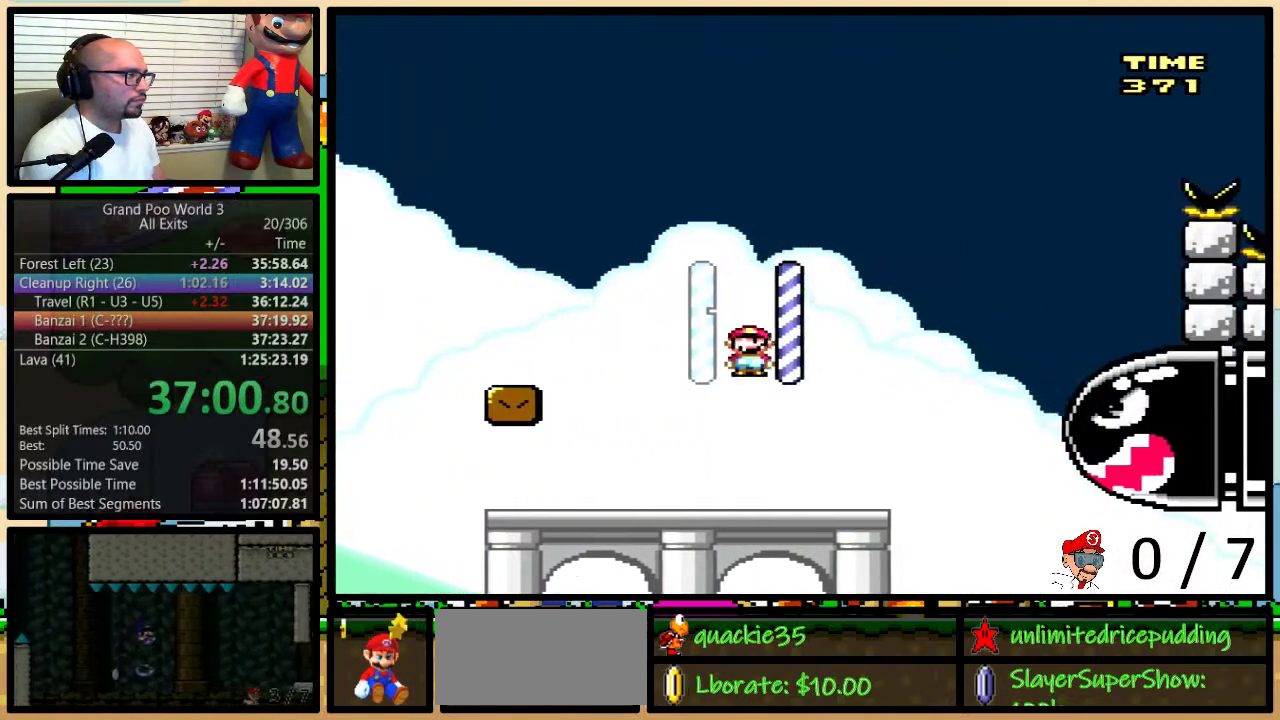
{"buttons": ["B", "Y", "DPAD_RIGHT"], "events": [[100, "DPAD_UP", "up"], [233, "B", "down"], [233, "DPAD_UP", "down"], [267, "DPAD_LEFT", "down"], [267, "DPAD_RIGHT", "up"], [483, "DPAD_LEFT", "up"], [483, "DPAD_RIGHT", "down"], [483, "DPAD_UP", "up"]]}
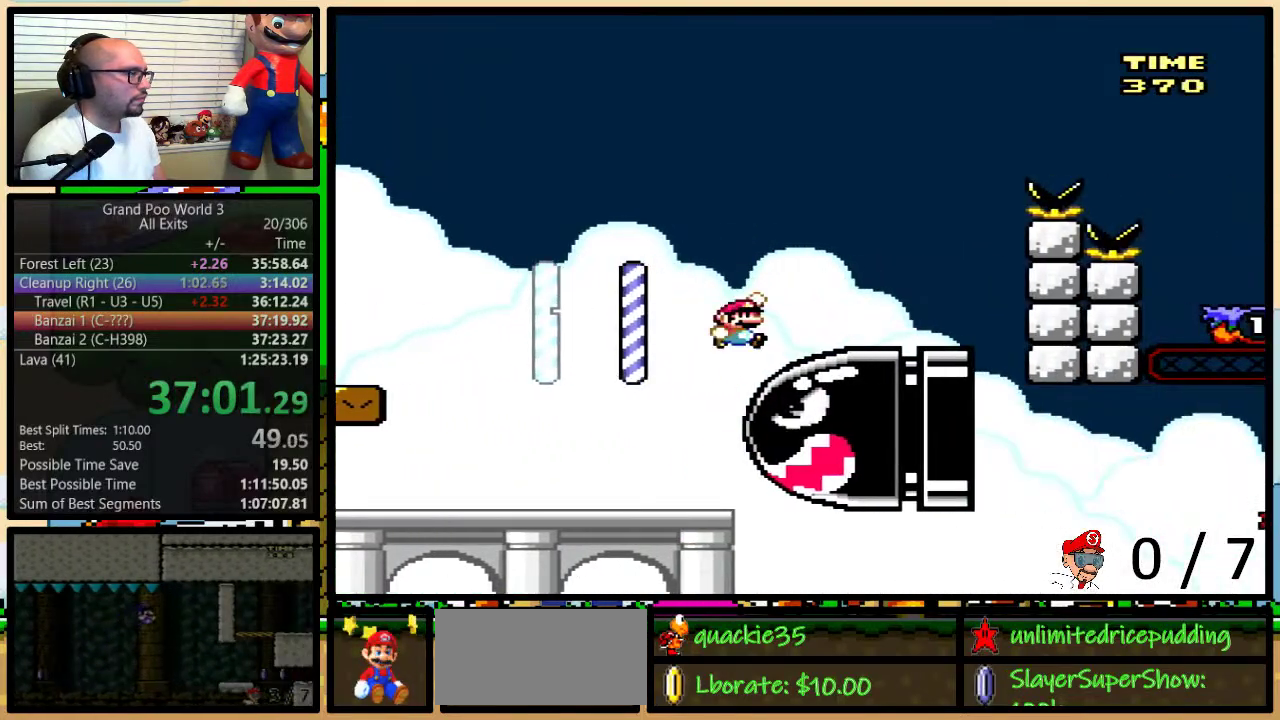
{"buttons": ["B", "Y", "DPAD_UP", "DPAD_RIGHT"], "events": [[33, "B", "up"], [67, "DPAD_UP", "down"], [167, "B", "down"]]}
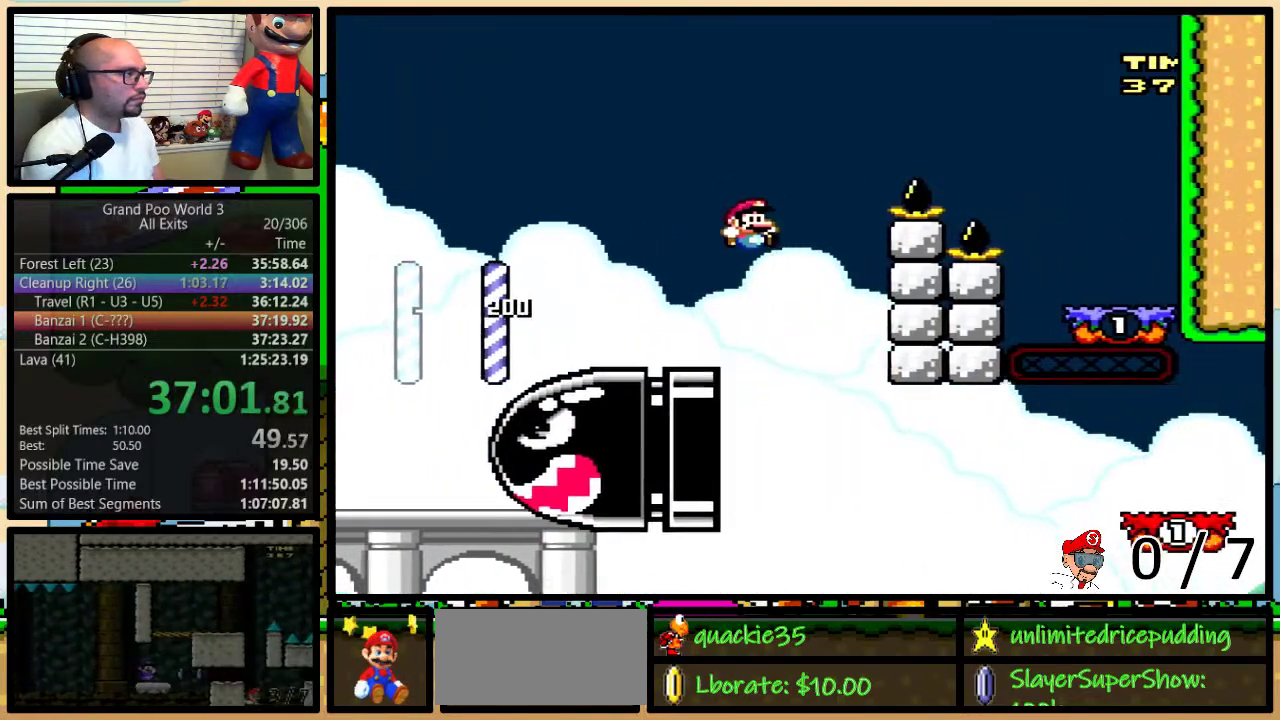
{"buttons": ["B", "Y", "DPAD_RIGHT"], "events": [[167, "DPAD_UP", "up"]]}
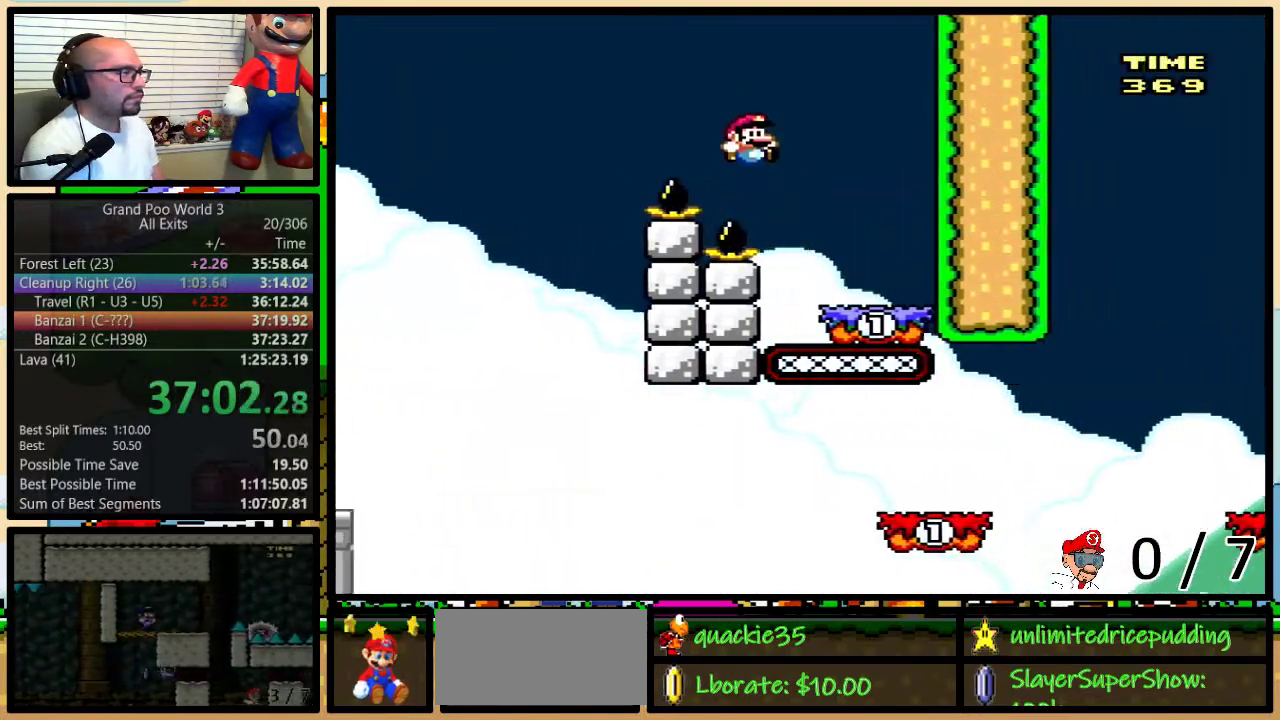
{"buttons": ["B", "Y", "DPAD_LEFT"], "events": [[133, "B", "up"], [133, "DPAD_LEFT", "down"], [133, "DPAD_RIGHT", "up"], [383, "B", "down"]]}
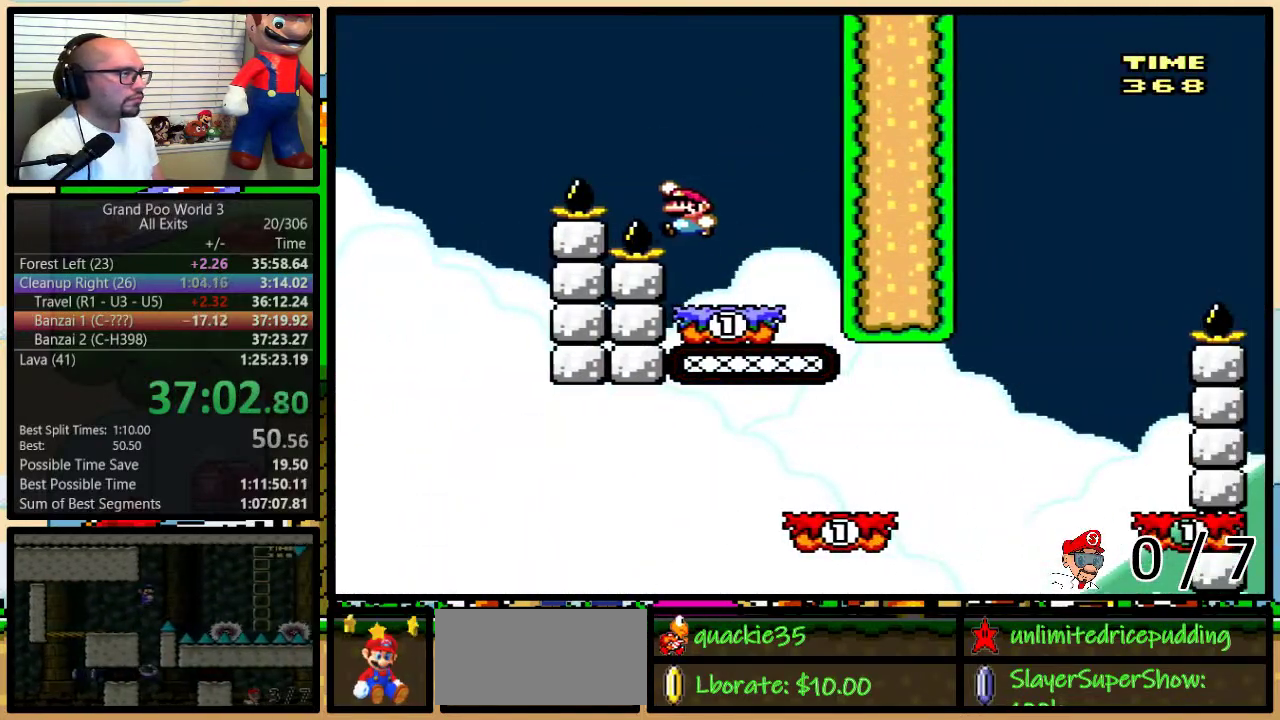
{"buttons": ["B", "Y", "DPAD_RIGHT"], "events": [[383, "DPAD_LEFT", "up"], [383, "DPAD_RIGHT", "down"]]}
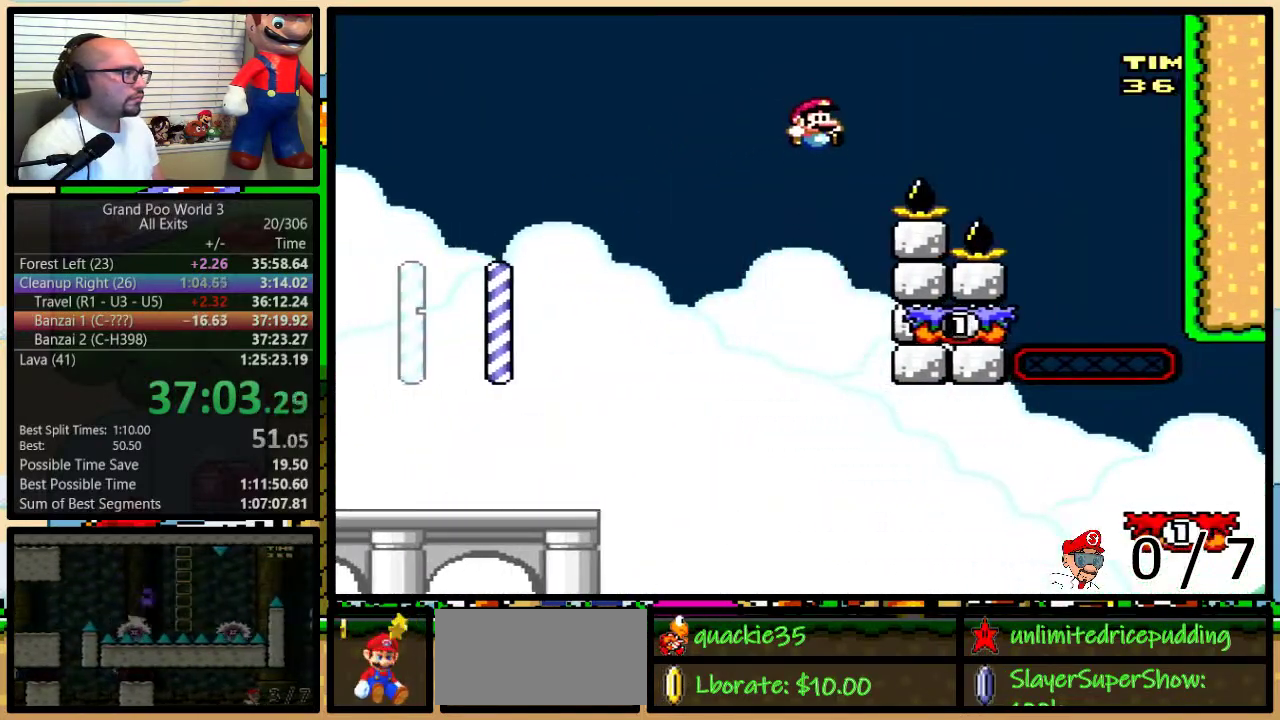
{"buttons": ["Y", "DPAD_RIGHT"], "events": [[233, "DPAD_RIGHT", "up"], [267, "B", "up"], [267, "DPAD_LEFT", "down"], [317, "DPAD_LEFT", "up"], [483, "DPAD_RIGHT", "down"]]}
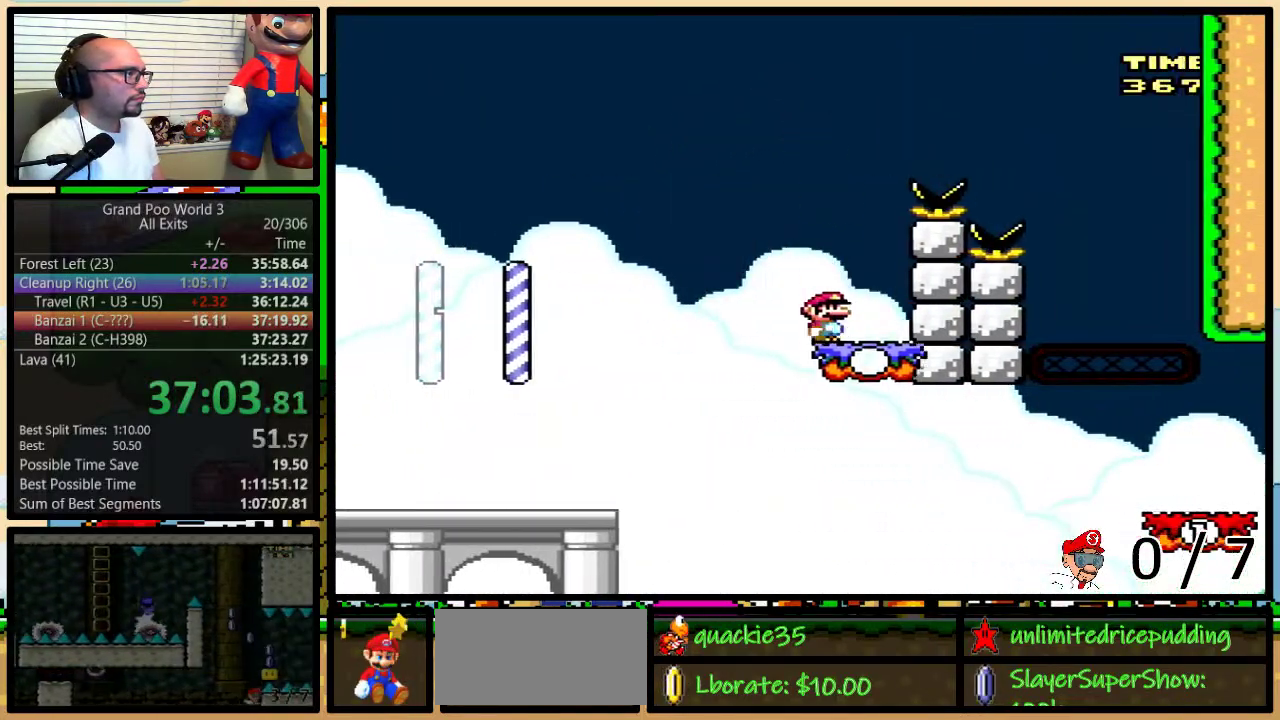
{"buttons": ["Y", "DPAD_UP", "DPAD_RIGHT"], "events": [[33, "DPAD_UP", "down"], [383, "A", "down"], [450, "A", "up"]]}
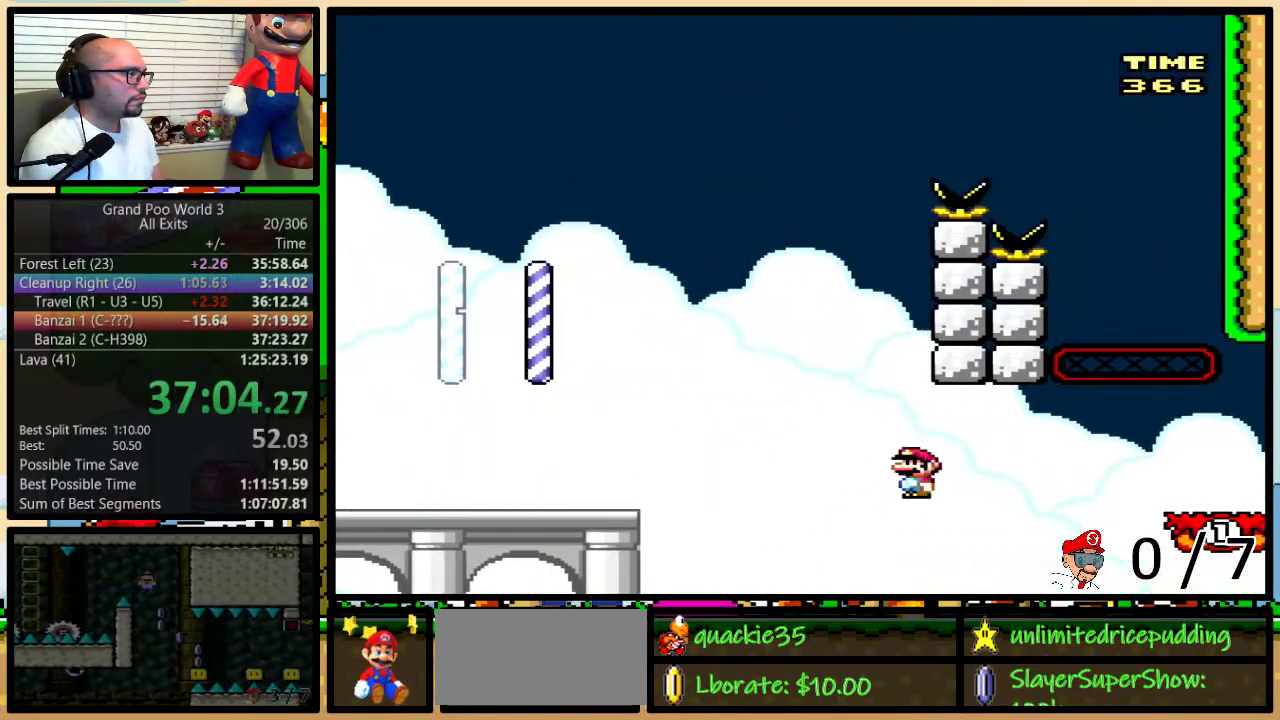
{"buttons": ["Y", "DPAD_UP", "DPAD_RIGHT"], "events": [[67, "A", "down"], [450, "A", "up"]]}
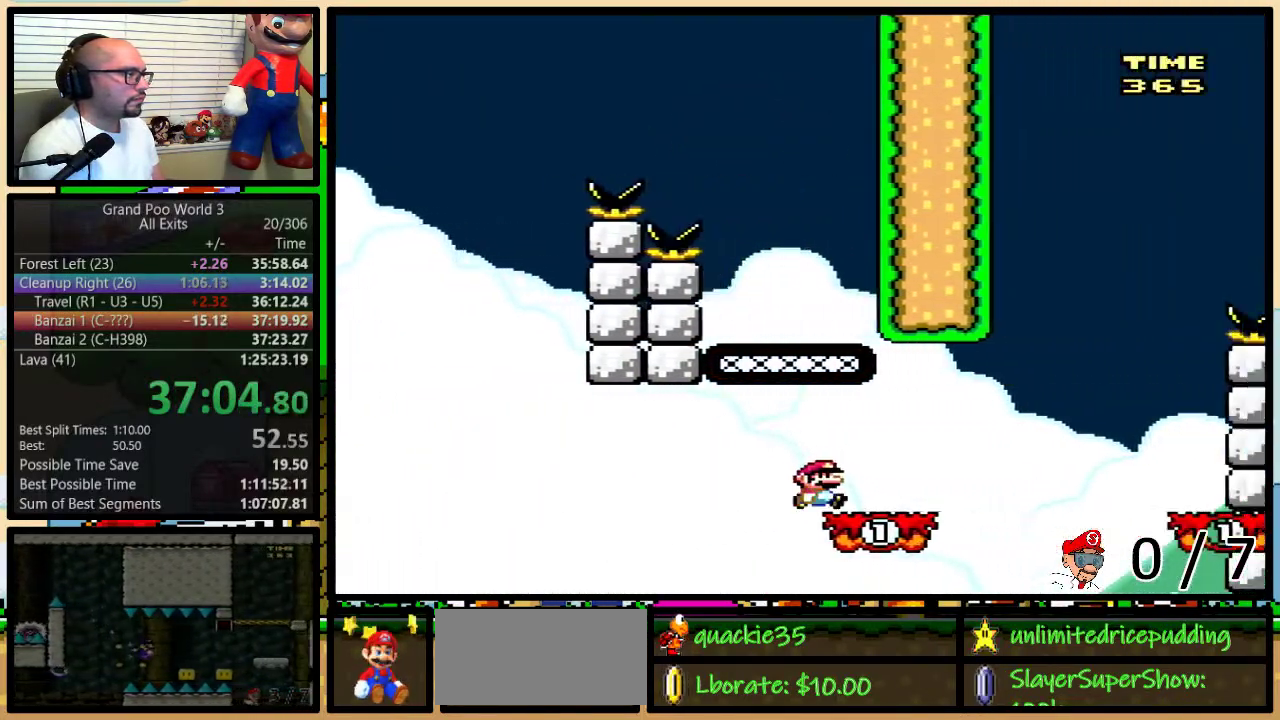
{"buttons": ["Y", "DPAD_UP", "DPAD_RIGHT"], "events": [[317, "A", "down"], [500, "A", "up"]]}
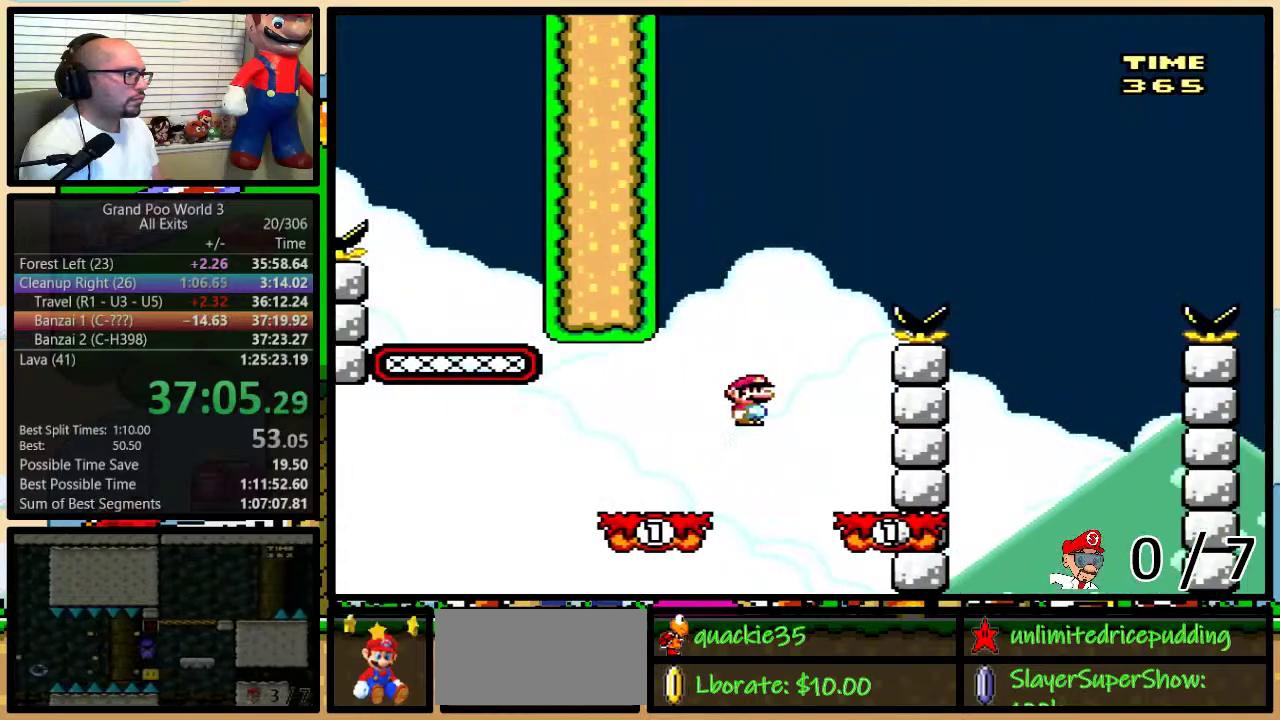
{"buttons": ["A", "Y", "DPAD_LEFT"], "events": [[100, "DPAD_LEFT", "down"], [100, "DPAD_RIGHT", "up"], [100, "DPAD_UP", "up"], [217, "A", "down"], [283, "A", "up"], [383, "A", "down"]]}
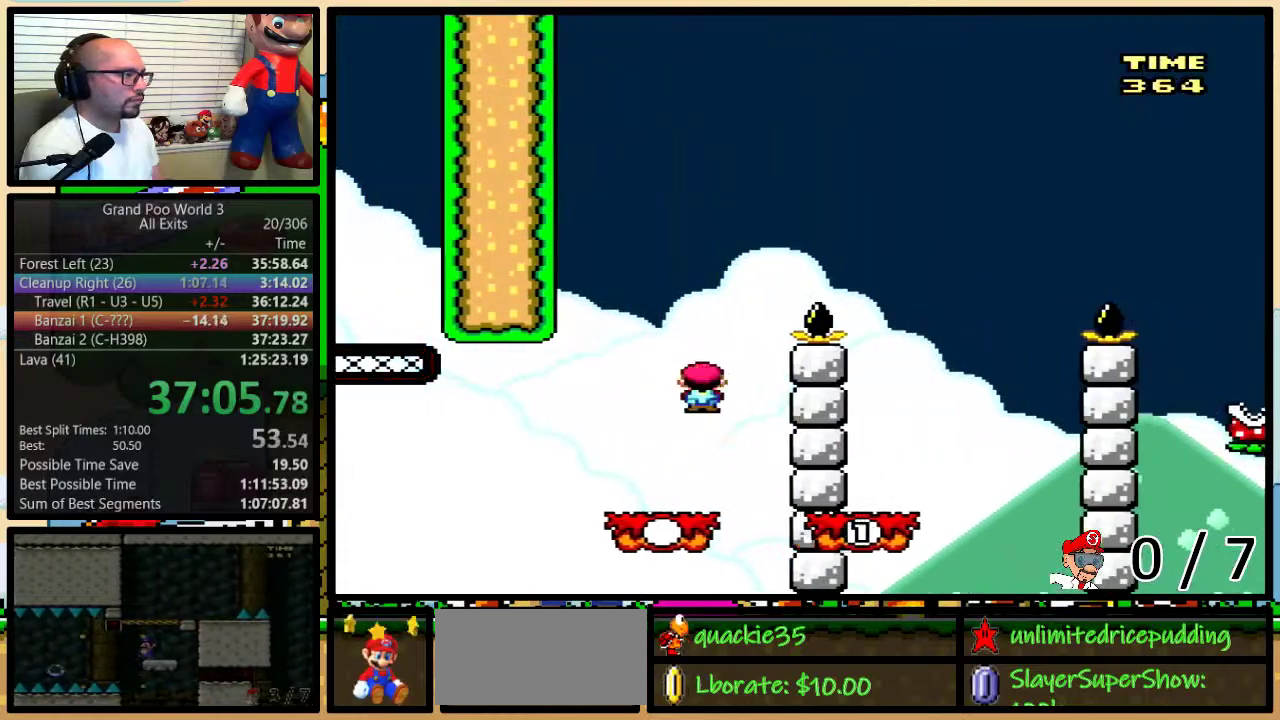
{"buttons": ["A", "Y", "DPAD_UP", "DPAD_RIGHT"], "events": [[67, "DPAD_LEFT", "up"], [100, "DPAD_RIGHT", "down"], [183, "DPAD_UP", "down"]]}
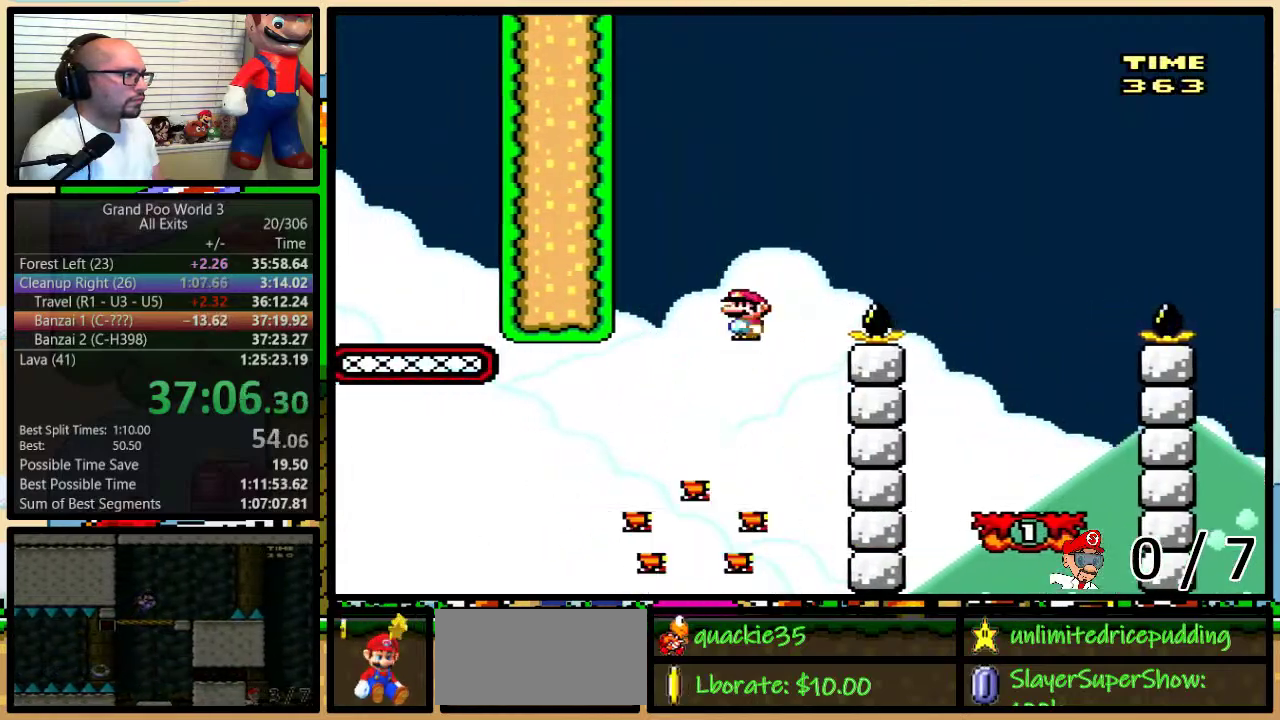
{"buttons": ["Y", "DPAD_RIGHT"], "events": [[17, "DPAD_UP", "up"], [150, "A", "up"], [400, "DPAD_LEFT", "down"], [400, "DPAD_RIGHT", "up"], [467, "DPAD_LEFT", "up"], [500, "DPAD_RIGHT", "down"]]}
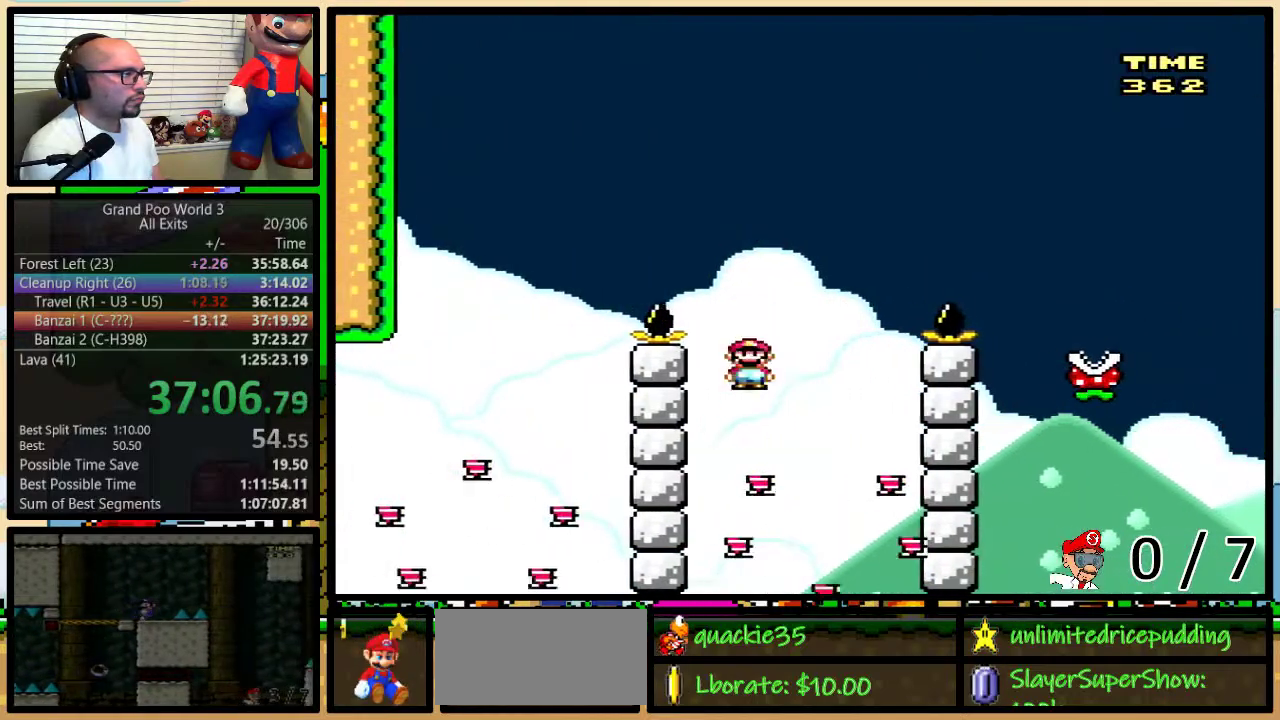
{"buttons": ["Y", "DPAD_RIGHT"], "events": [[67, "B", "down"], [100, "DPAD_UP", "down"], [367, "DPAD_UP", "up"], [400, "B", "up"]]}
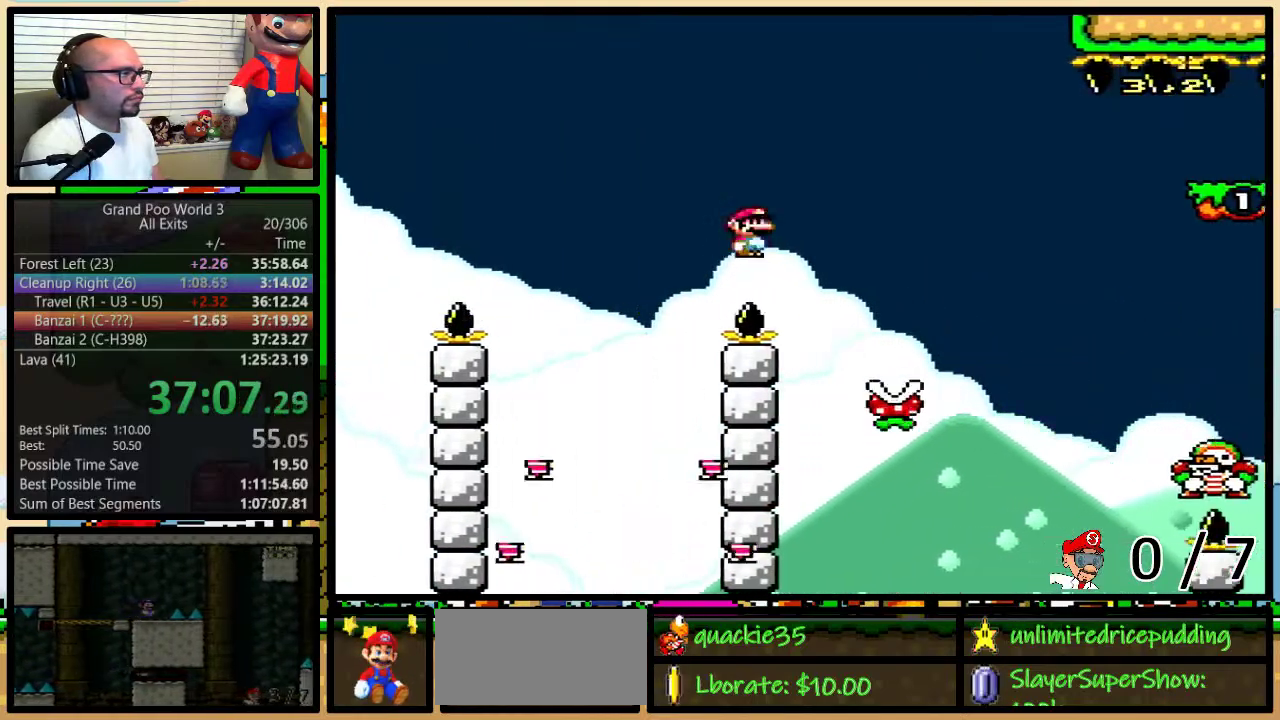
{"buttons": ["B", "Y", "DPAD_UP", "DPAD_RIGHT"], "events": [[33, "DPAD_UP", "down"], [183, "B", "down"]]}
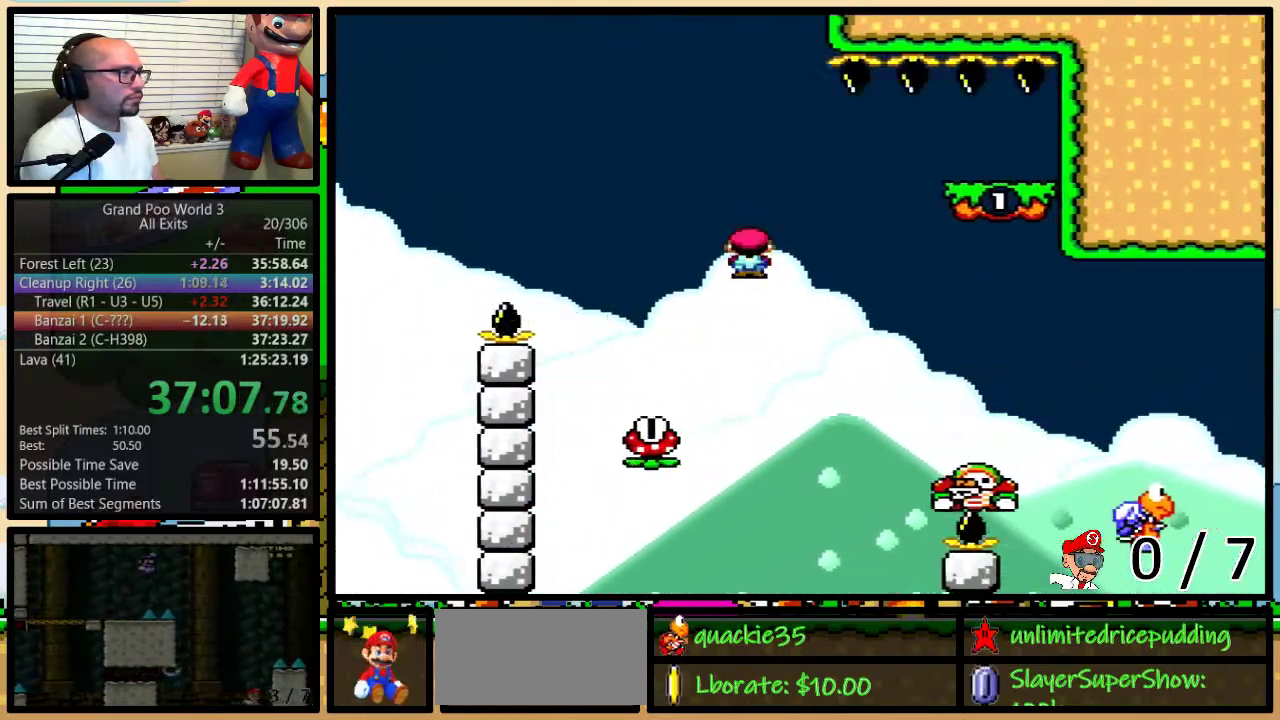
{"buttons": ["B", "Y", "DPAD_LEFT"], "events": [[83, "DPAD_UP", "up"], [333, "DPAD_LEFT", "down"], [333, "DPAD_RIGHT", "up"]]}
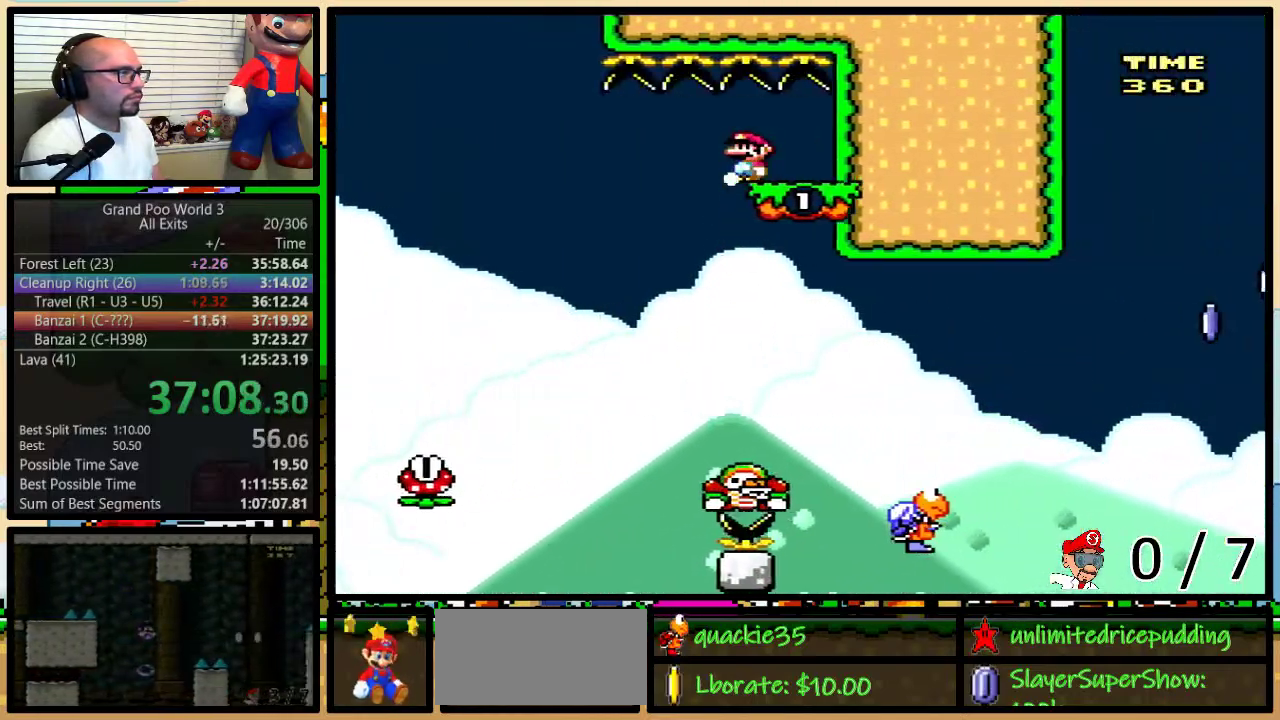
{"buttons": ["Y"], "events": [[200, "B", "up"], [250, "DPAD_LEFT", "up"], [250, "DPAD_RIGHT", "down"], [350, "DPAD_UP", "down"], [500, "DPAD_RIGHT", "up"], [500, "DPAD_UP", "up"]]}
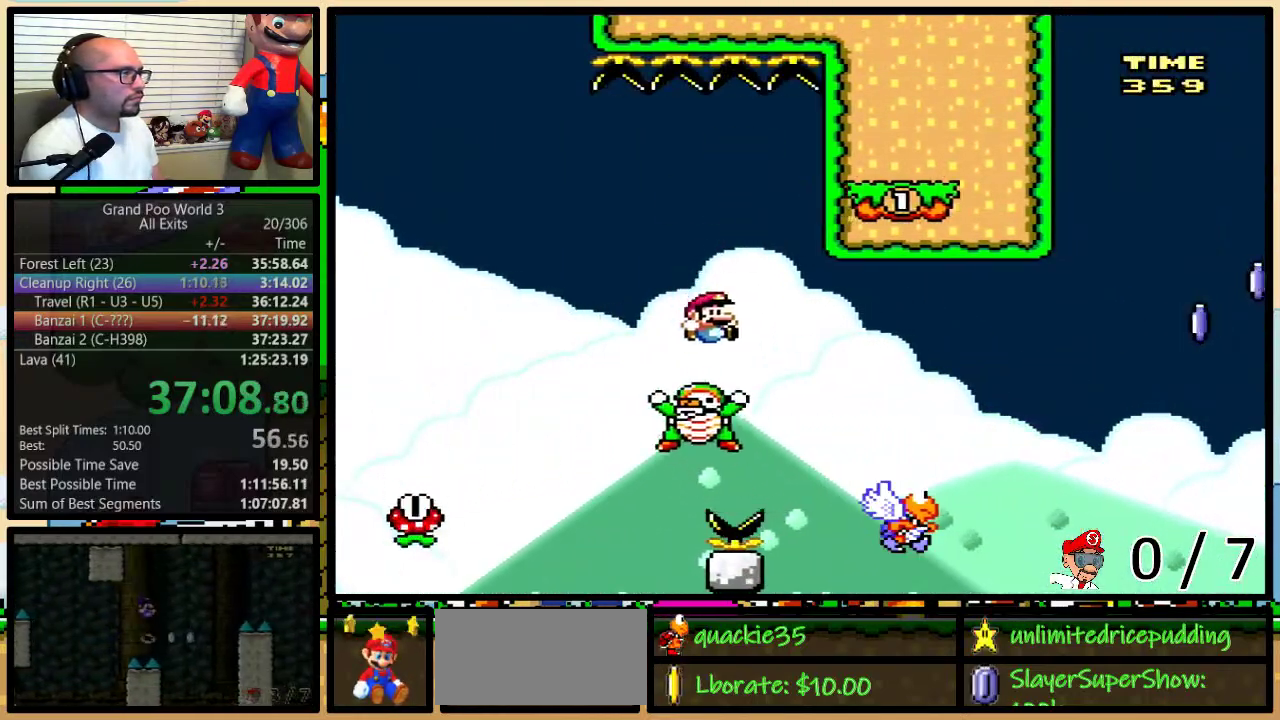
{"buttons": ["B", "Y", "DPAD_RIGHT"], "events": [[33, "DPAD_LEFT", "down"], [100, "DPAD_LEFT", "up"], [100, "DPAD_RIGHT", "down"], [350, "DPAD_RIGHT", "up"], [450, "DPAD_RIGHT", "down"], [500, "B", "down"]]}
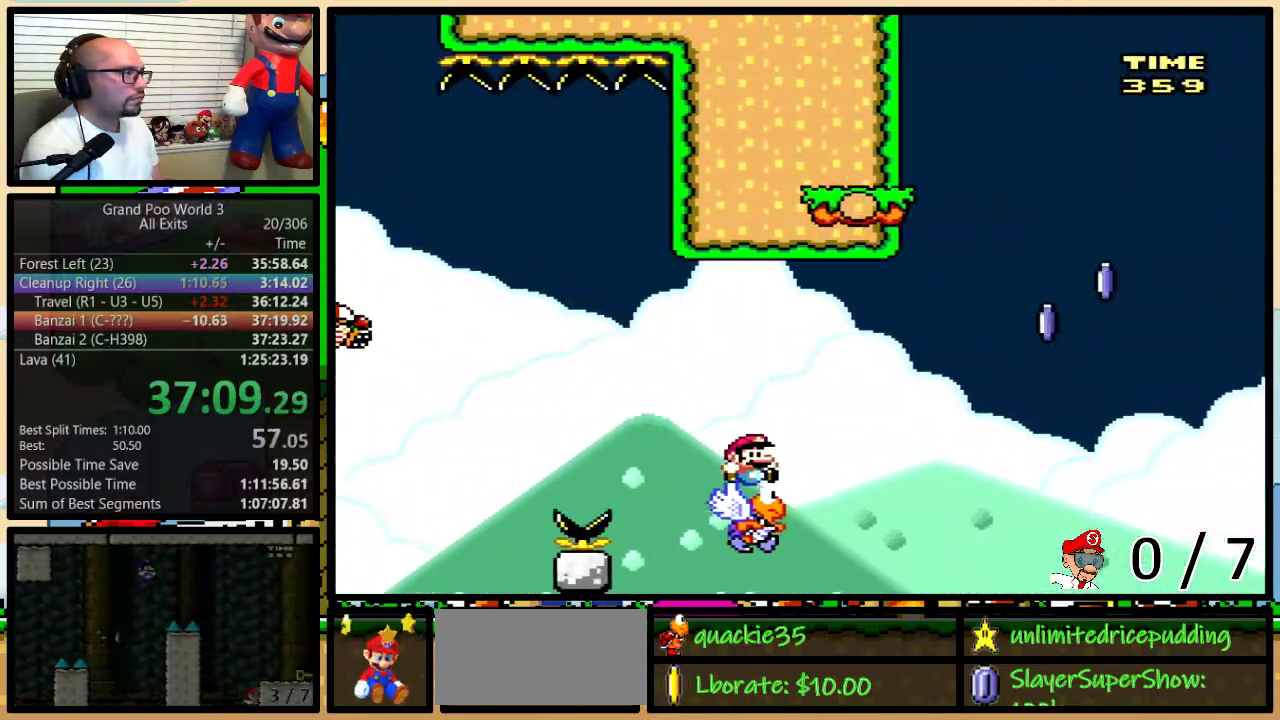
{"buttons": ["A", "Y", "DPAD_UP", "DPAD_RIGHT"], "events": [[67, "DPAD_UP", "down"], [167, "B", "up"], [200, "DPAD_UP", "up"], [417, "DPAD_UP", "down"], [483, "A", "down"]]}
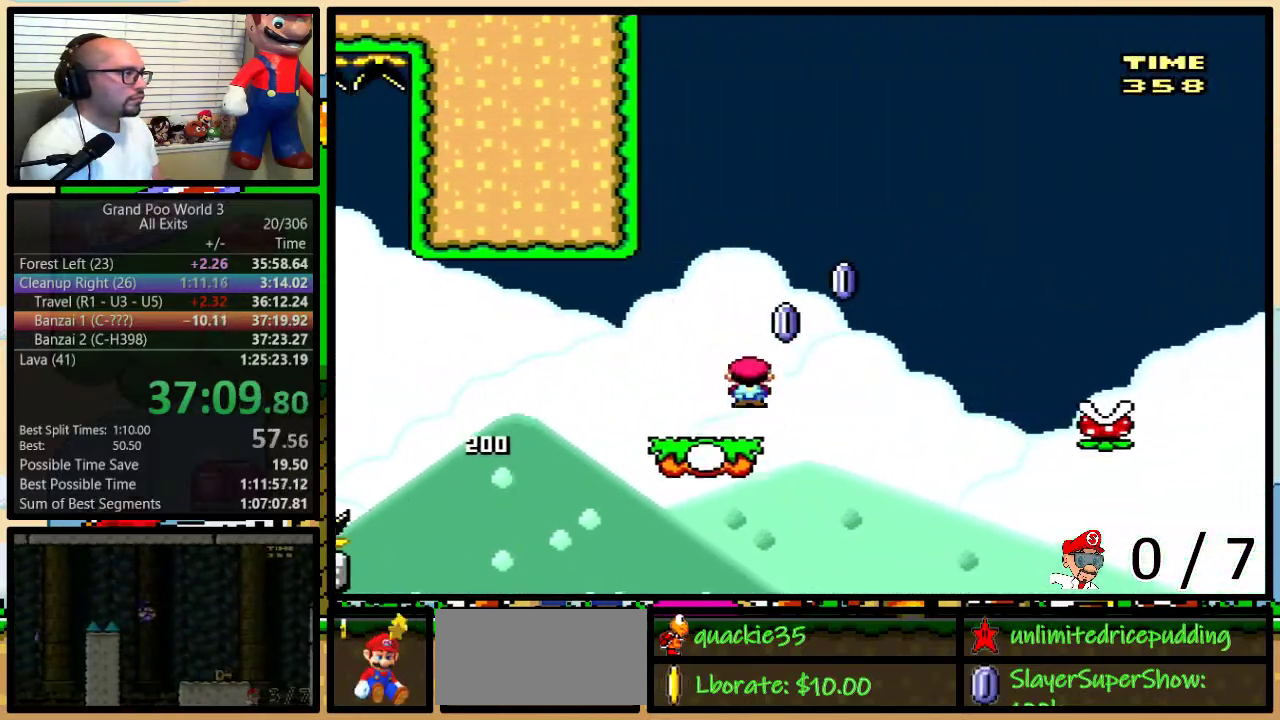
{"buttons": ["Y", "DPAD_UP", "DPAD_RIGHT"], "events": [[267, "DPAD_UP", "up"], [417, "A", "up"], [483, "DPAD_UP", "down"]]}
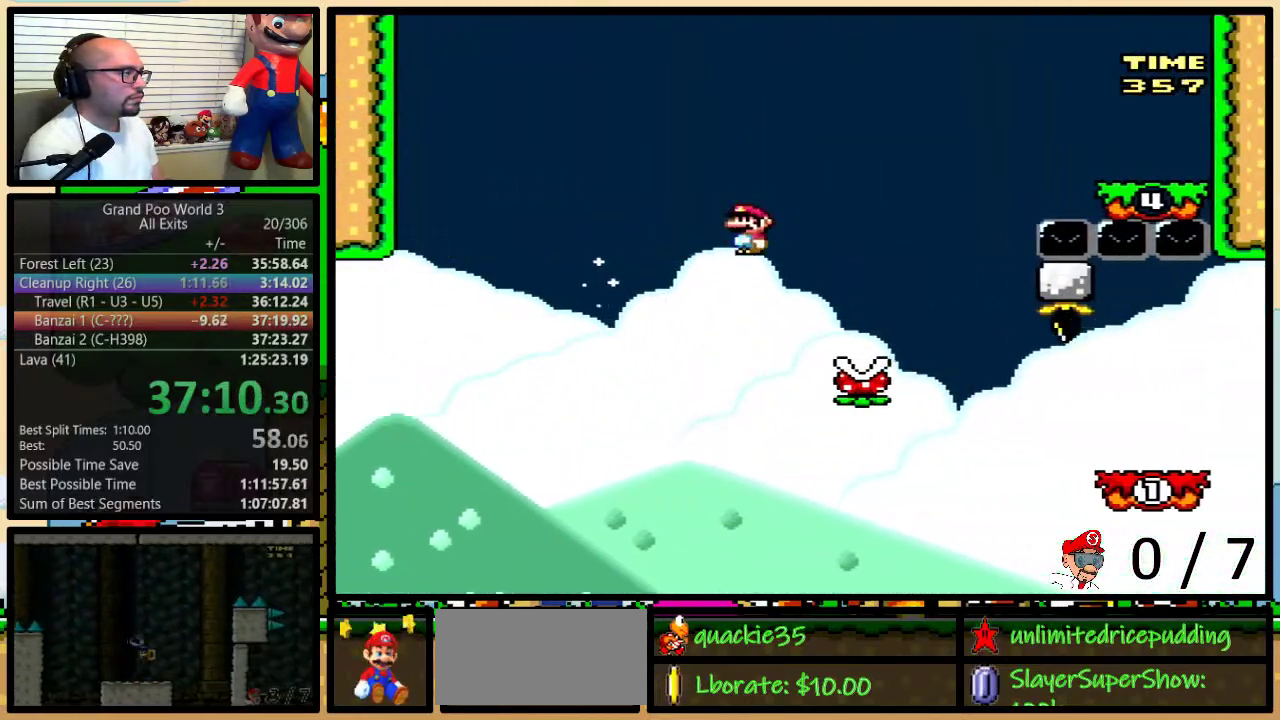
{"buttons": ["A", "Y", "DPAD_RIGHT"], "events": [[100, "A", "down"], [250, "DPAD_UP", "up"], [350, "A", "up"], [417, "A", "down"]]}
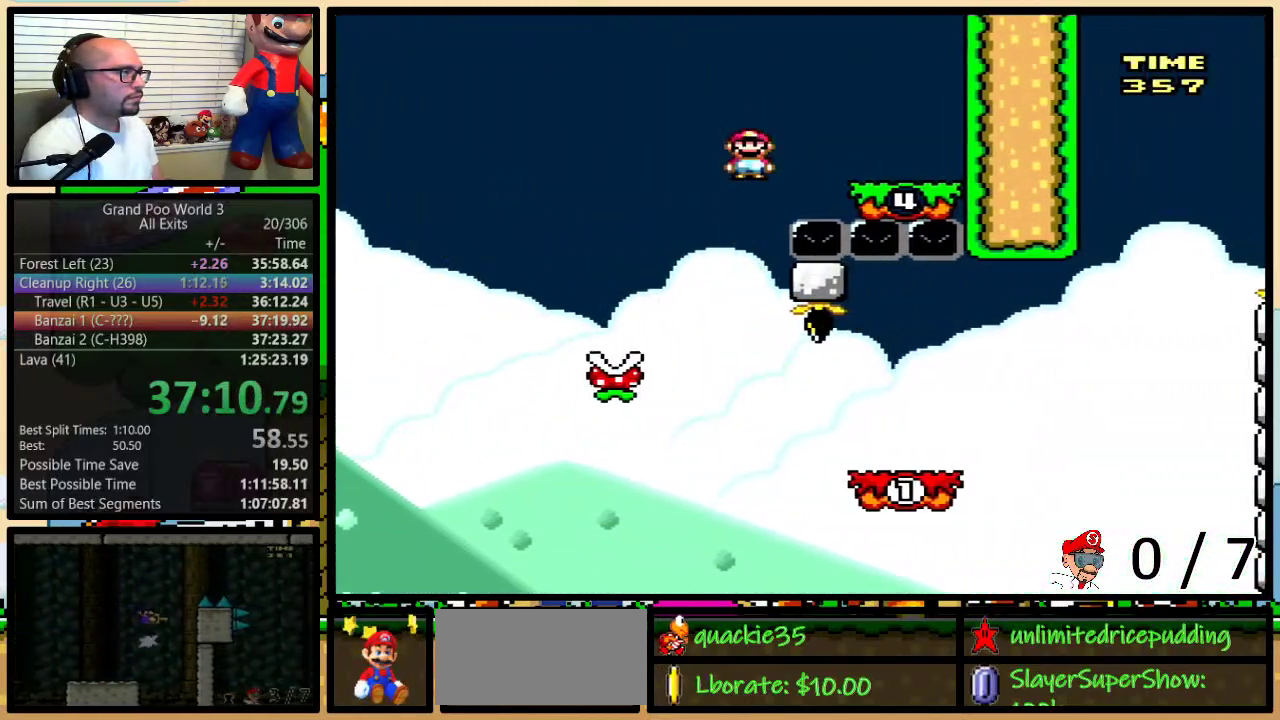
{"buttons": ["A", "Y", "DPAD_LEFT"], "events": [[100, "A", "up"], [133, "DPAD_RIGHT", "up"], [167, "DPAD_LEFT", "down"], [233, "A", "down"], [350, "A", "up"], [450, "A", "down"]]}
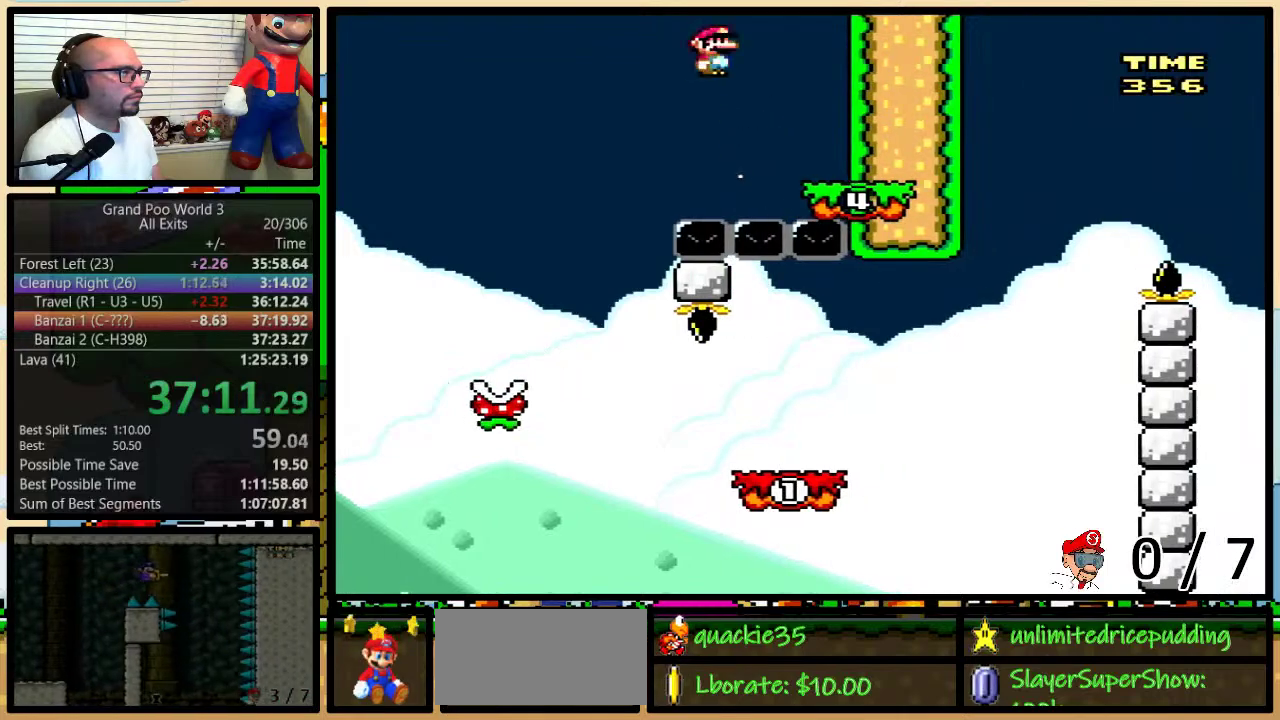
{"buttons": ["Y", "DPAD_RIGHT"], "events": [[67, "A", "up"], [167, "A", "down"], [350, "A", "up"], [417, "DPAD_LEFT", "up"], [417, "DPAD_RIGHT", "down"]]}
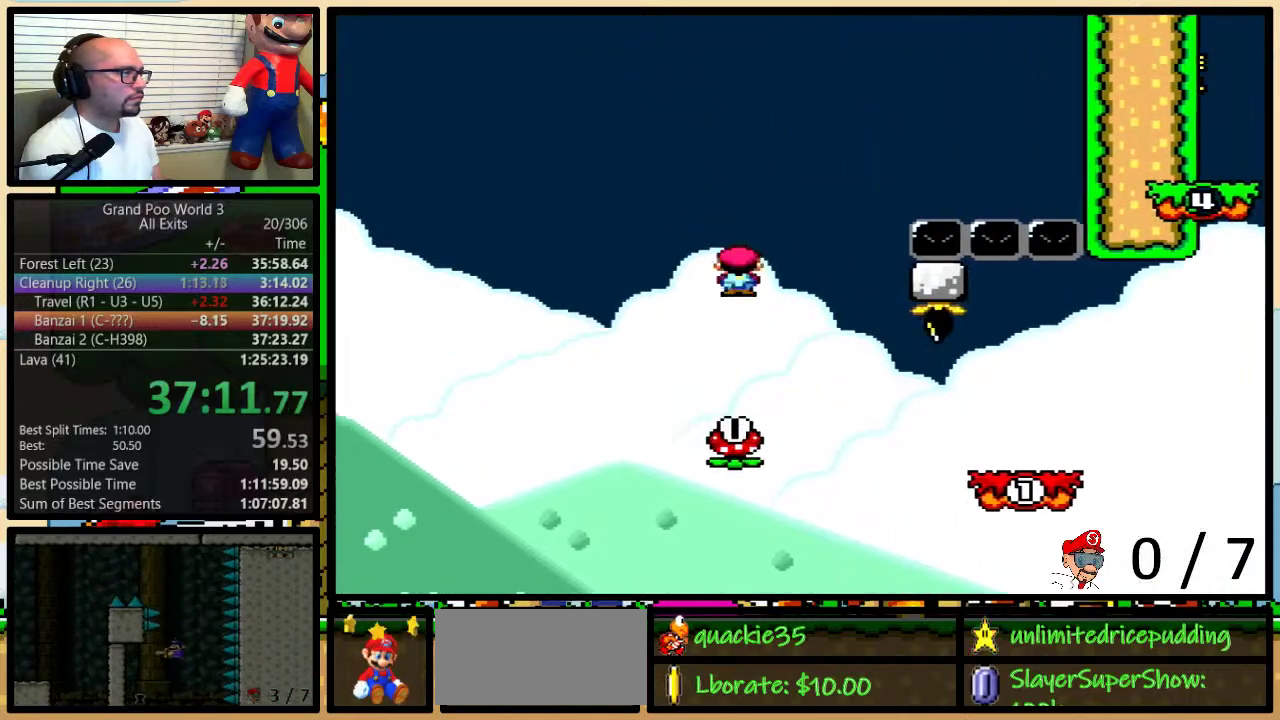
{"buttons": ["A", "Y", "DPAD_RIGHT"], "events": [[283, "A", "down"]]}
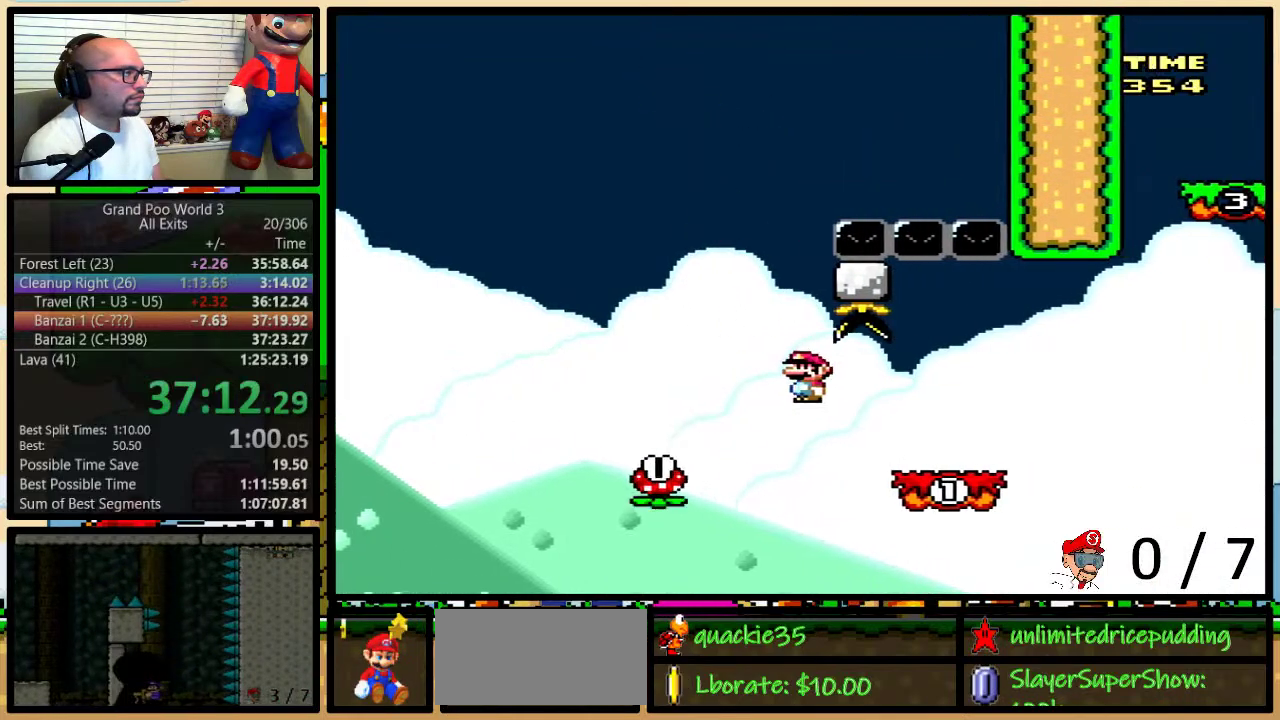
{"buttons": ["Y"], "events": [[100, "A", "up"], [217, "DPAD_LEFT", "down"], [217, "DPAD_RIGHT", "up"], [317, "DPAD_LEFT", "up"]]}